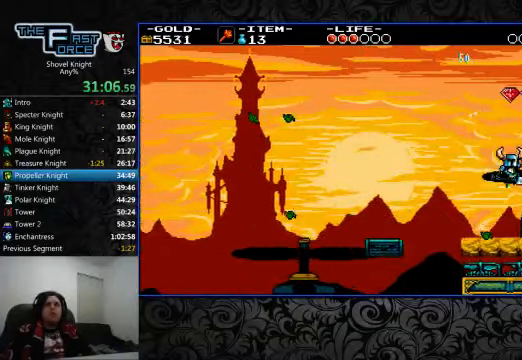
Gameplay with a controller (PlayStation layout); each line is a JSON object with the inputs held at the frame after it. "events" lists button and stick changes between this image and that frame as [ms after this image, input, new state], when the widget could be followed in between. Not read: L1 L2 L3 R1 R2 R3.
{"buttons": [], "left_stick": "center", "right_stick": "center", "events": [[266, "CROSS", "up"], [266, "DPAD_RIGHT", "up"]]}
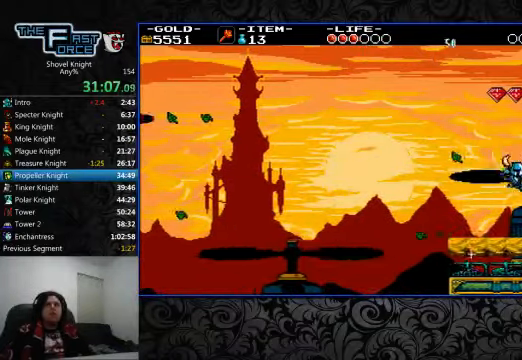
{"buttons": [], "left_stick": "center", "right_stick": "center", "events": []}
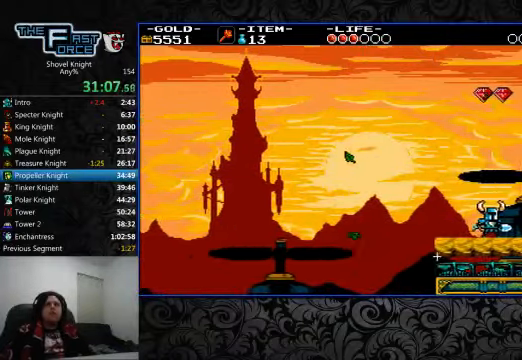
{"buttons": [], "left_stick": "center", "right_stick": "center", "events": [[200, "DPAD_RIGHT", "down"], [433, "DPAD_RIGHT", "up"]]}
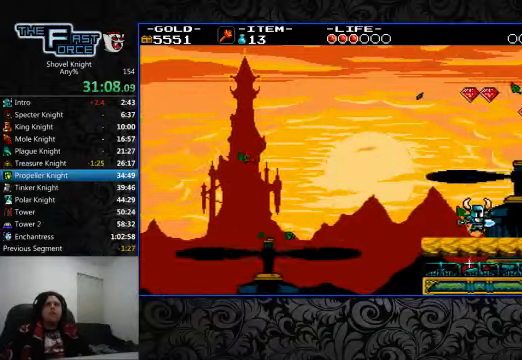
{"buttons": ["DPAD_RIGHT"], "left_stick": "center", "right_stick": "center", "events": [[33, "DPAD_RIGHT", "down"], [167, "DPAD_RIGHT", "up"], [200, "DPAD_RIGHT", "down"], [334, "DPAD_RIGHT", "up"], [434, "DPAD_RIGHT", "down"]]}
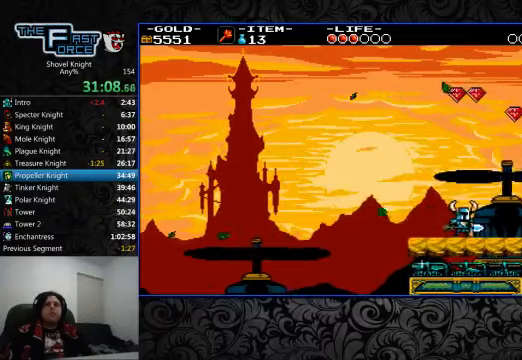
{"buttons": [], "left_stick": "center", "right_stick": "center"}
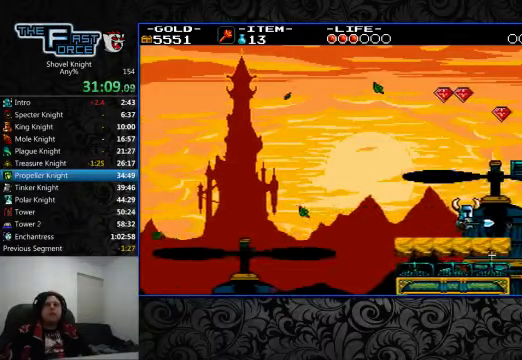
{"buttons": ["DPAD_RIGHT"], "left_stick": "center", "right_stick": "center", "events": [[67, "DPAD_RIGHT", "down"], [200, "DPAD_RIGHT", "up"], [300, "DPAD_RIGHT", "down"], [467, "DPAD_RIGHT", "up"], [500, "DPAD_RIGHT", "down"]]}
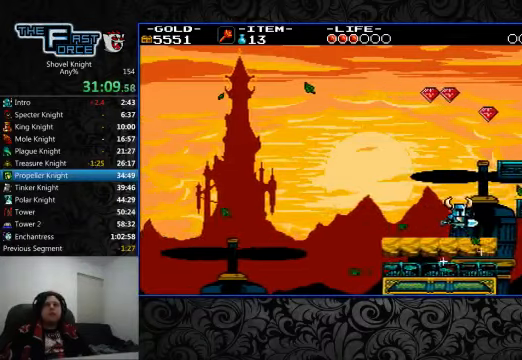
{"buttons": [], "left_stick": "center", "right_stick": "center", "events": [[234, "DPAD_RIGHT", "up"], [334, "DPAD_RIGHT", "down"], [467, "DPAD_RIGHT", "up"]]}
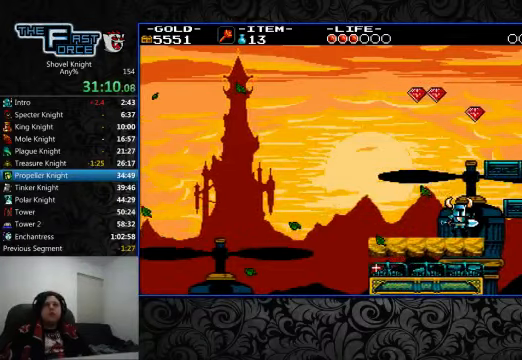
{"buttons": [], "left_stick": "center", "right_stick": "center", "events": [[100, "DPAD_RIGHT", "down"], [234, "DPAD_RIGHT", "up"], [334, "DPAD_RIGHT", "down"], [500, "DPAD_RIGHT", "up"]]}
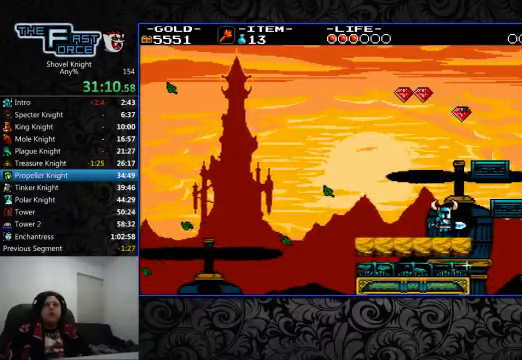
{"buttons": ["DPAD_RIGHT"], "left_stick": "center", "right_stick": "center", "events": [[100, "DPAD_RIGHT", "down"], [234, "DPAD_RIGHT", "up"], [300, "DPAD_RIGHT", "down"], [434, "DPAD_RIGHT", "up"], [500, "DPAD_RIGHT", "down"]]}
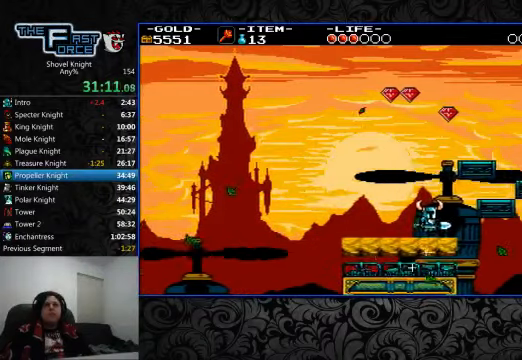
{"buttons": [], "left_stick": "center", "right_stick": "center", "events": [[167, "DPAD_RIGHT", "up"], [300, "DPAD_RIGHT", "down"], [367, "DPAD_RIGHT", "up"]]}
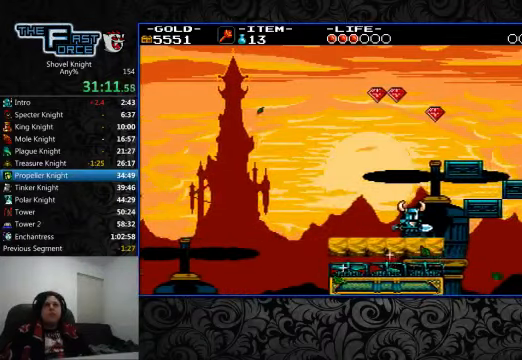
{"buttons": ["DPAD_RIGHT"], "left_stick": "center", "right_stick": "center", "events": [[467, "DPAD_RIGHT", "down"]]}
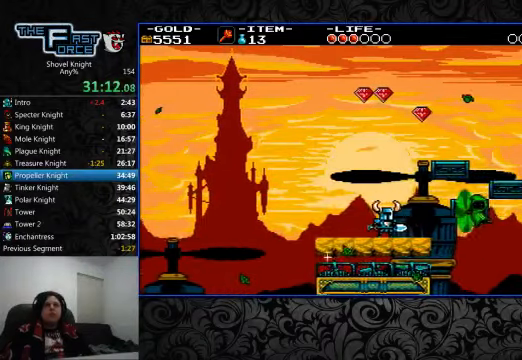
{"buttons": ["DPAD_RIGHT"], "left_stick": "center", "right_stick": "center"}
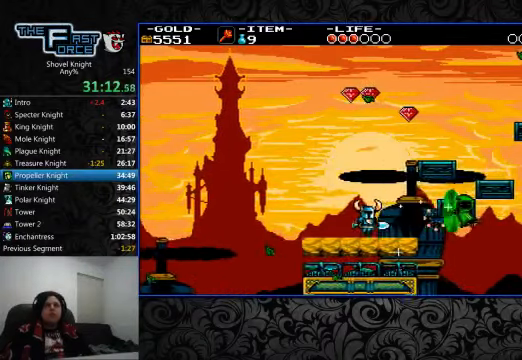
{"buttons": ["DPAD_RIGHT"], "left_stick": "center", "right_stick": "center"}
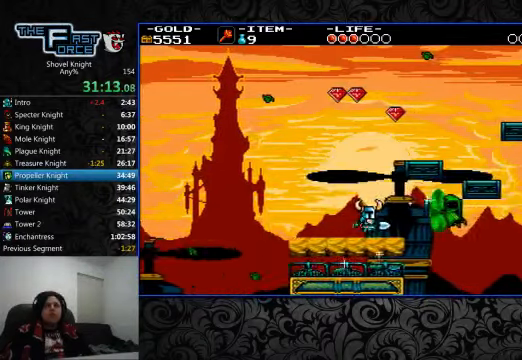
{"buttons": ["DPAD_RIGHT"], "left_stick": "center", "right_stick": "center", "events": [[267, "SQUARE", "down"], [334, "SQUARE", "up"]]}
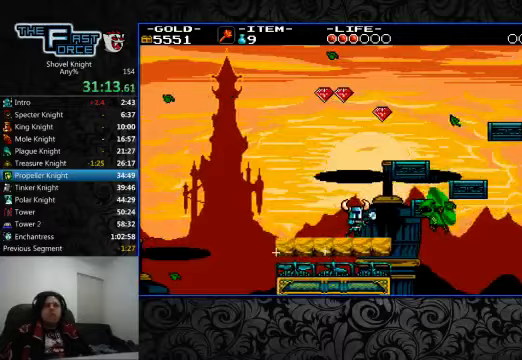
{"buttons": ["DPAD_RIGHT"], "left_stick": "center", "right_stick": "center", "events": []}
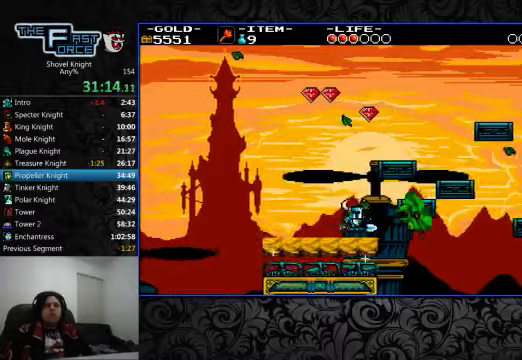
{"buttons": [], "left_stick": "center", "right_stick": "center", "events": [[100, "SQUARE", "down"], [133, "DPAD_RIGHT", "up"], [200, "SQUARE", "up"]]}
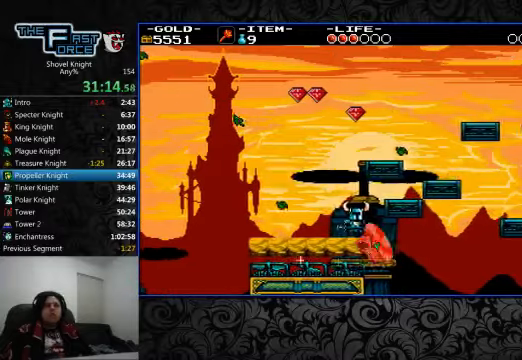
{"buttons": ["DPAD_RIGHT"], "left_stick": "center", "right_stick": "center", "events": [[33, "SQUARE", "down"], [167, "SQUARE", "up"], [467, "DPAD_RIGHT", "down"]]}